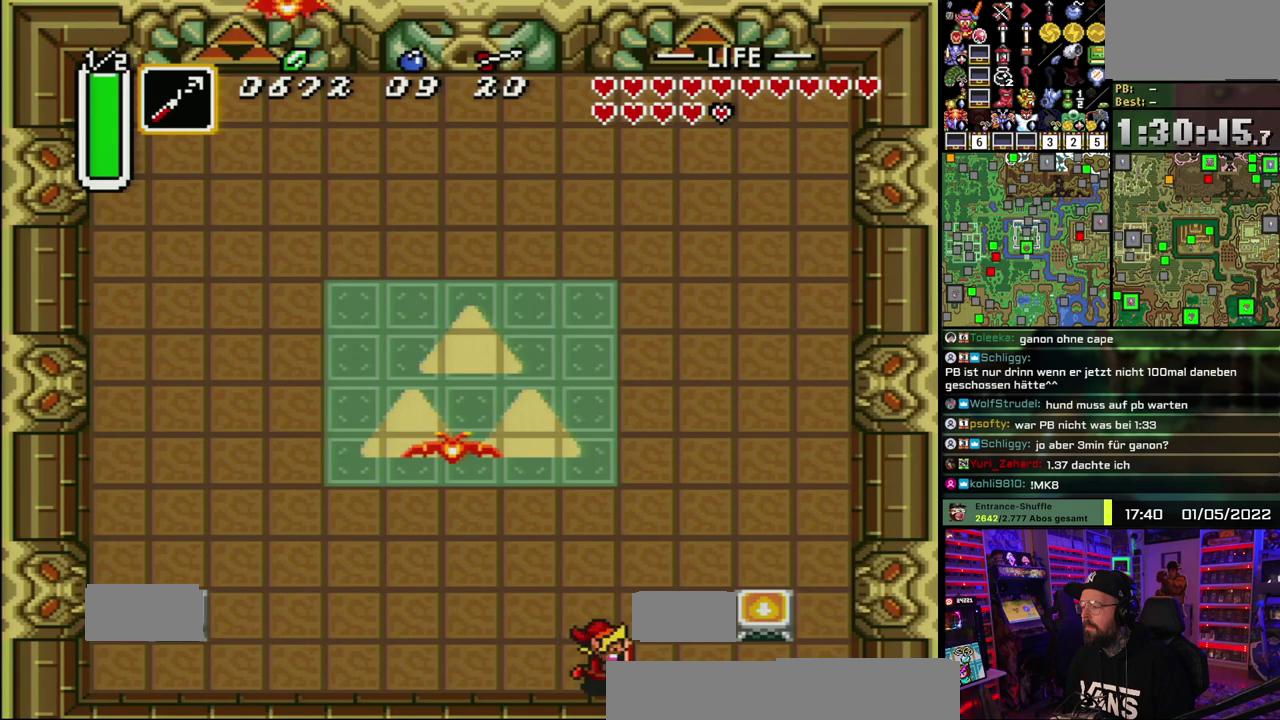
Gameplay with a controller (Nintendo layout); each line is a JSON object with the inputs held at the frame after it. "events" lists button and stick changes between this image and that frame as [ms after this image, input, new state], when the widget could be followed in between. Not read: DPAD_UP L1 L3 R1 R3.
{"buttons": ["B"], "events": [[383, "B", "down"]]}
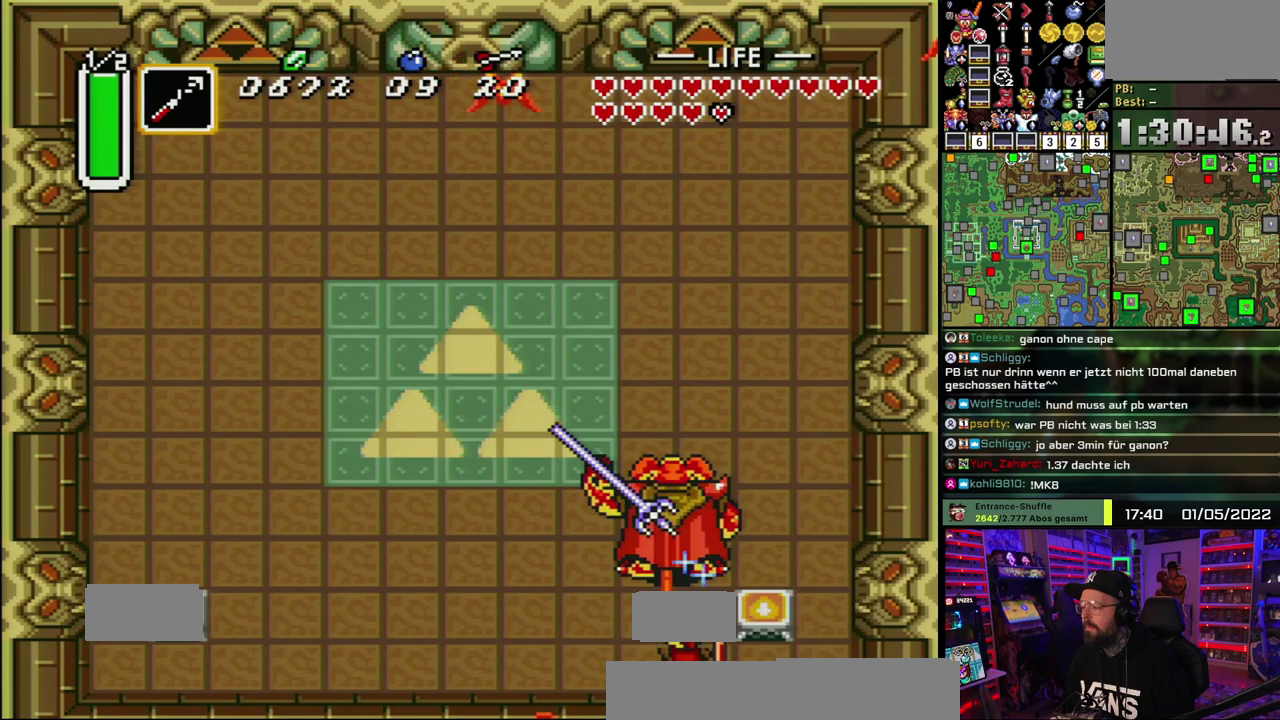
{"buttons": ["B"], "events": [[17, "B", "up"], [400, "B", "down"]]}
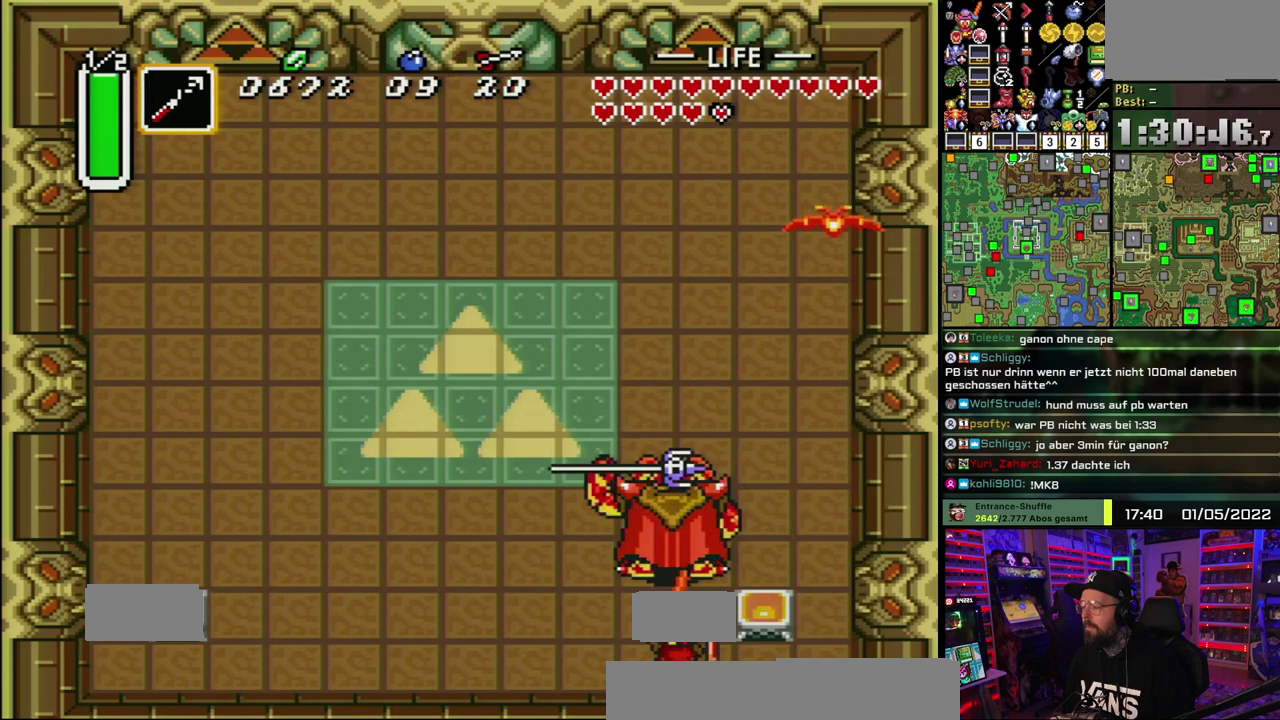
{"buttons": ["B"], "events": [[17, "B", "up"], [400, "B", "down"]]}
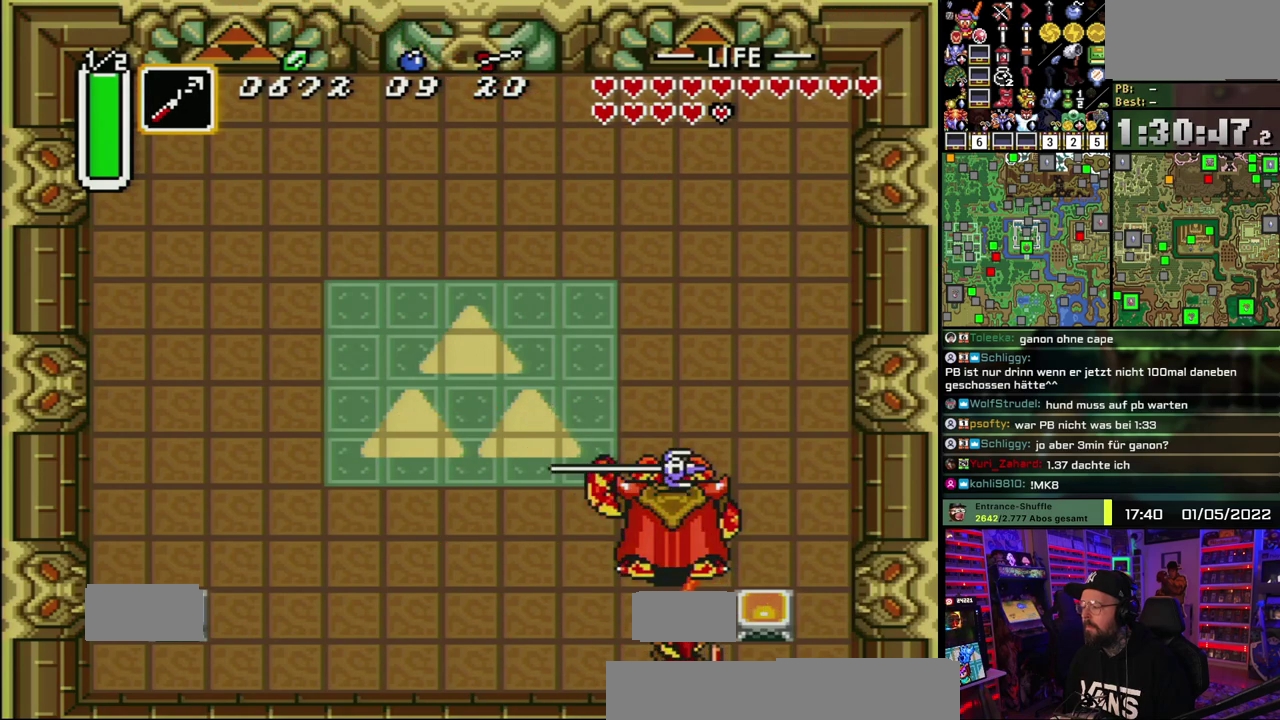
{"buttons": ["B"], "events": [[67, "B", "up"], [400, "B", "down"]]}
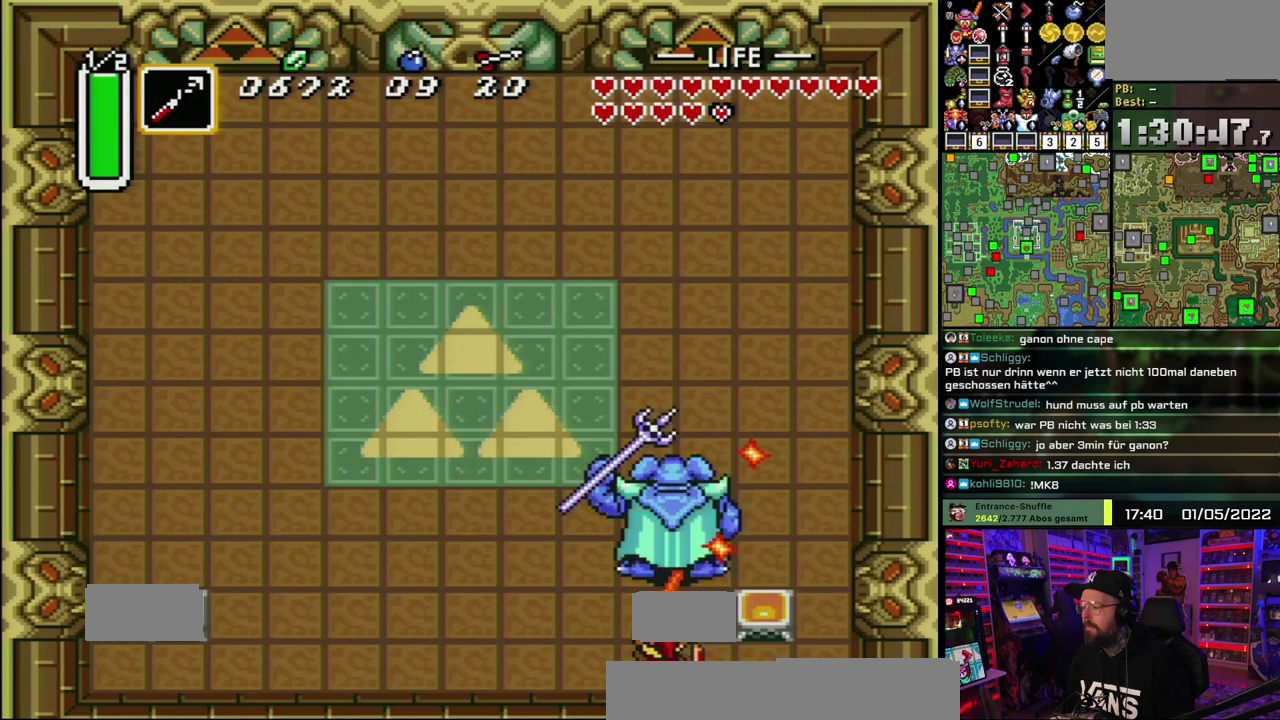
{"buttons": ["B"], "events": [[100, "B", "up"], [450, "B", "down"]]}
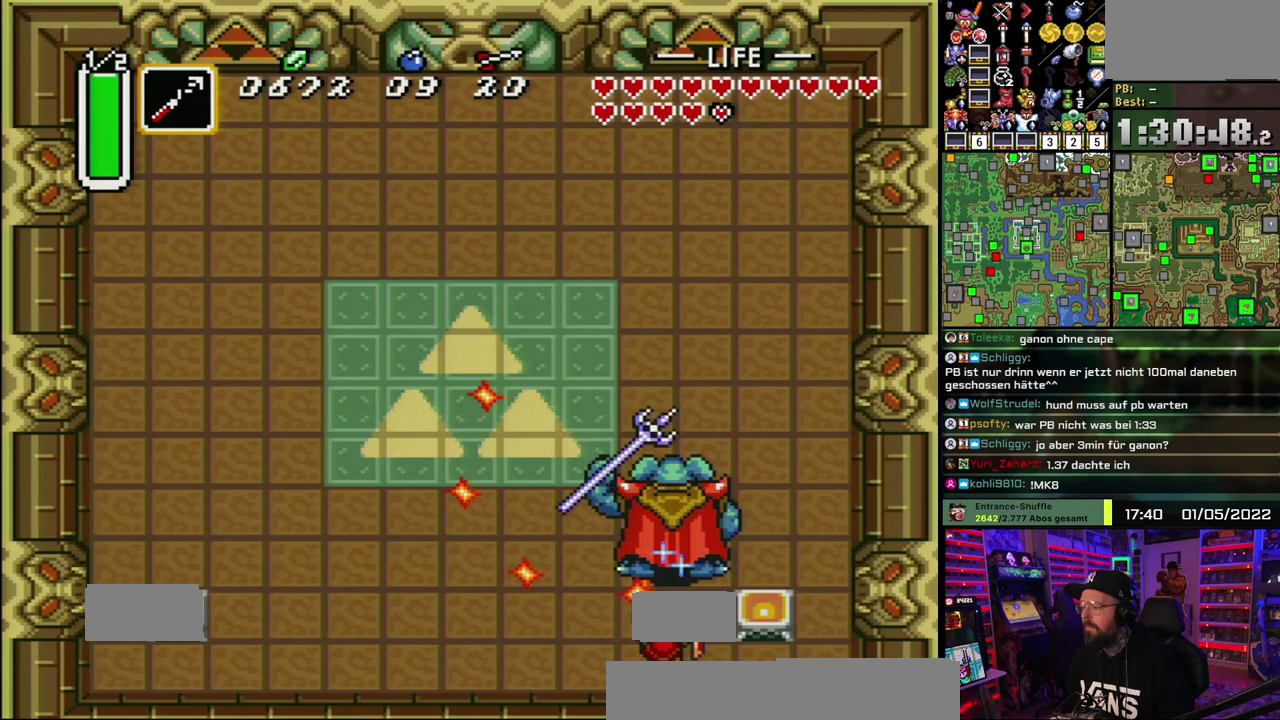
{"buttons": ["B"], "events": [[133, "B", "up"], [467, "B", "down"]]}
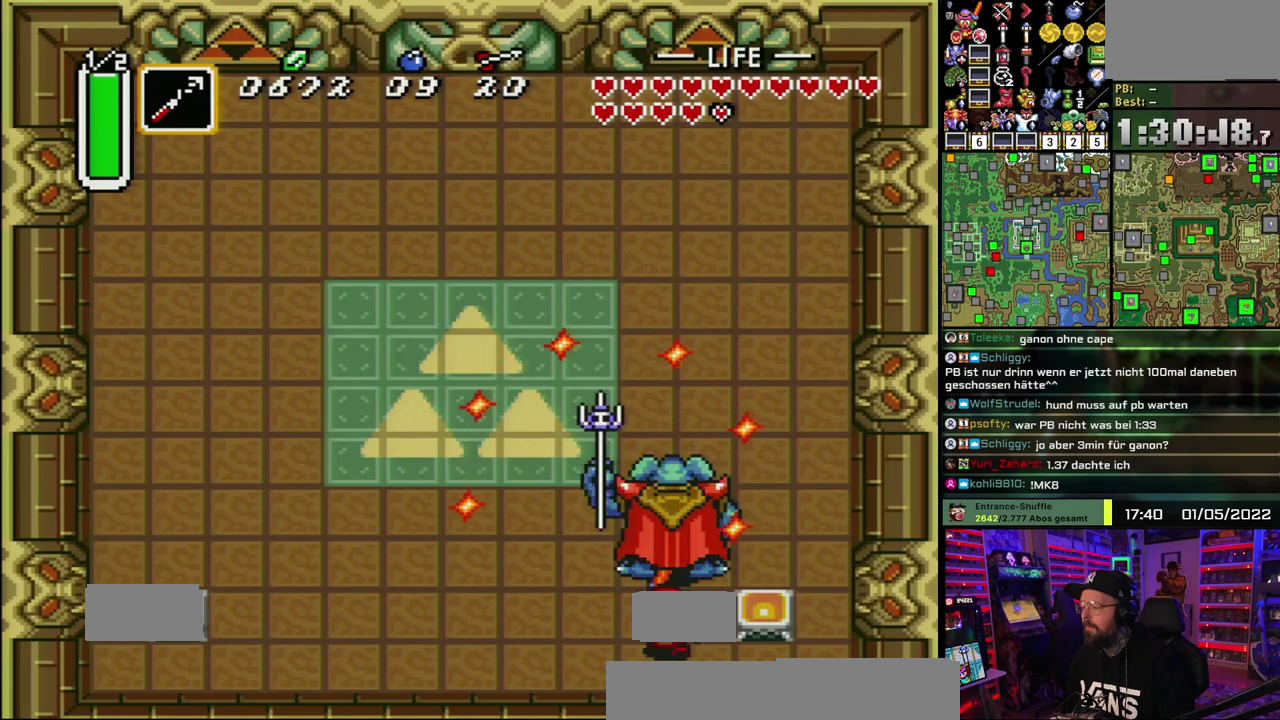
{"buttons": ["B"], "events": [[150, "B", "up"], [483, "B", "down"]]}
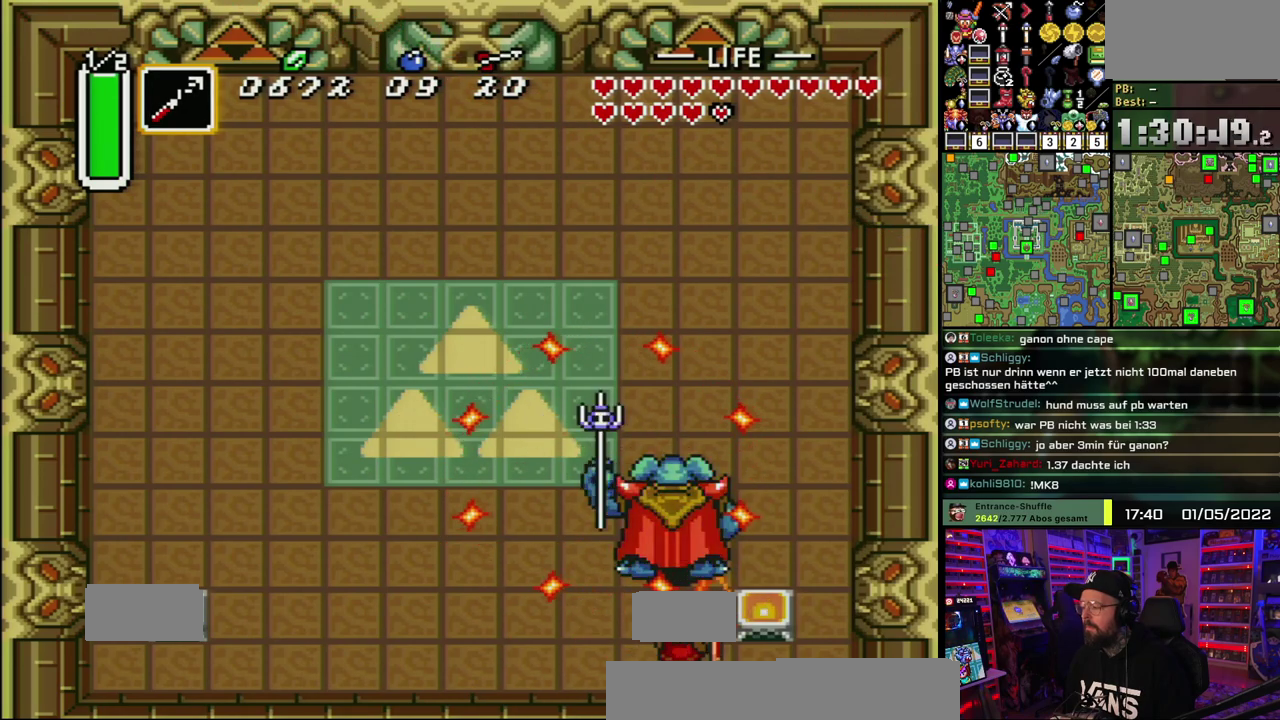
{"buttons": ["B"], "events": [[183, "B", "up"], [483, "B", "down"]]}
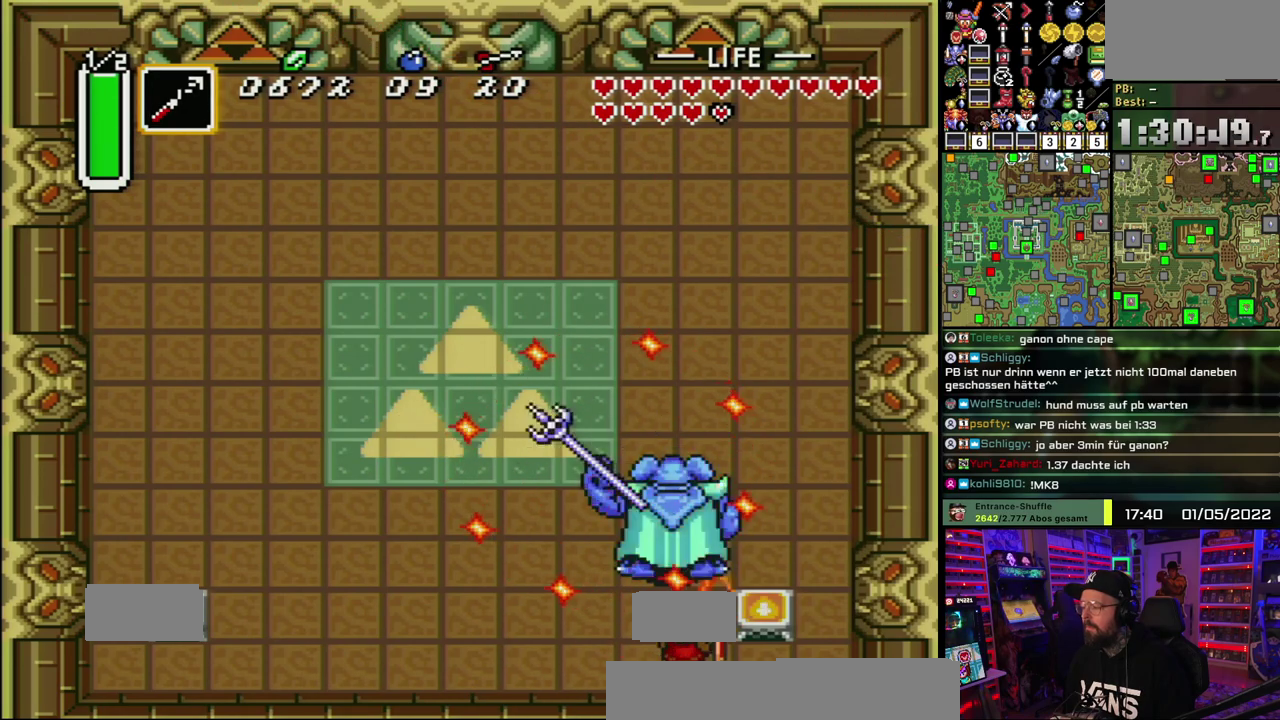
{"buttons": [], "events": [[217, "B", "up"]]}